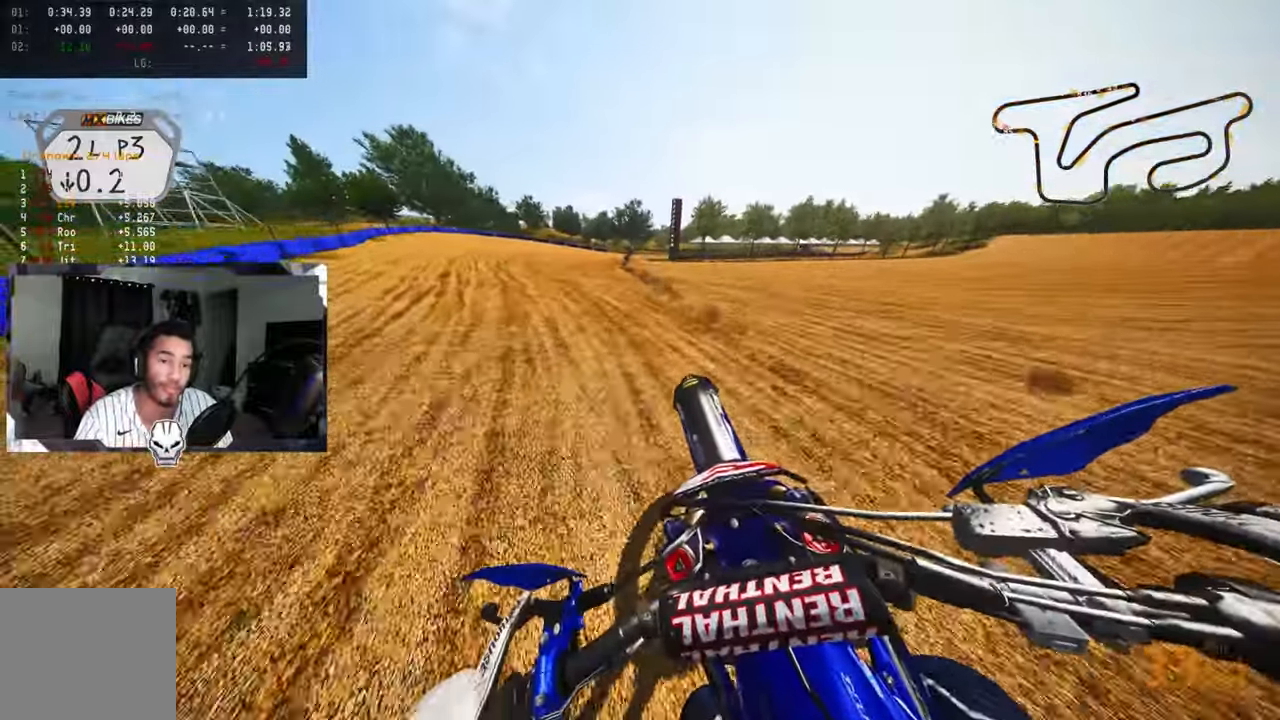
Gameplay with a controller (PlayStation layout); each line is a JSON object with the inputs held at the frame after it. "events" lists button and stick changes between this image and that frame as [ms after this image, input, new state], when the widget could be followed in between.
{"buttons": ["R2"], "left_stick": "center", "right_stick": "up", "events": [[16, "left_stick", "up-left"], [316, "left_stick", "center"]]}
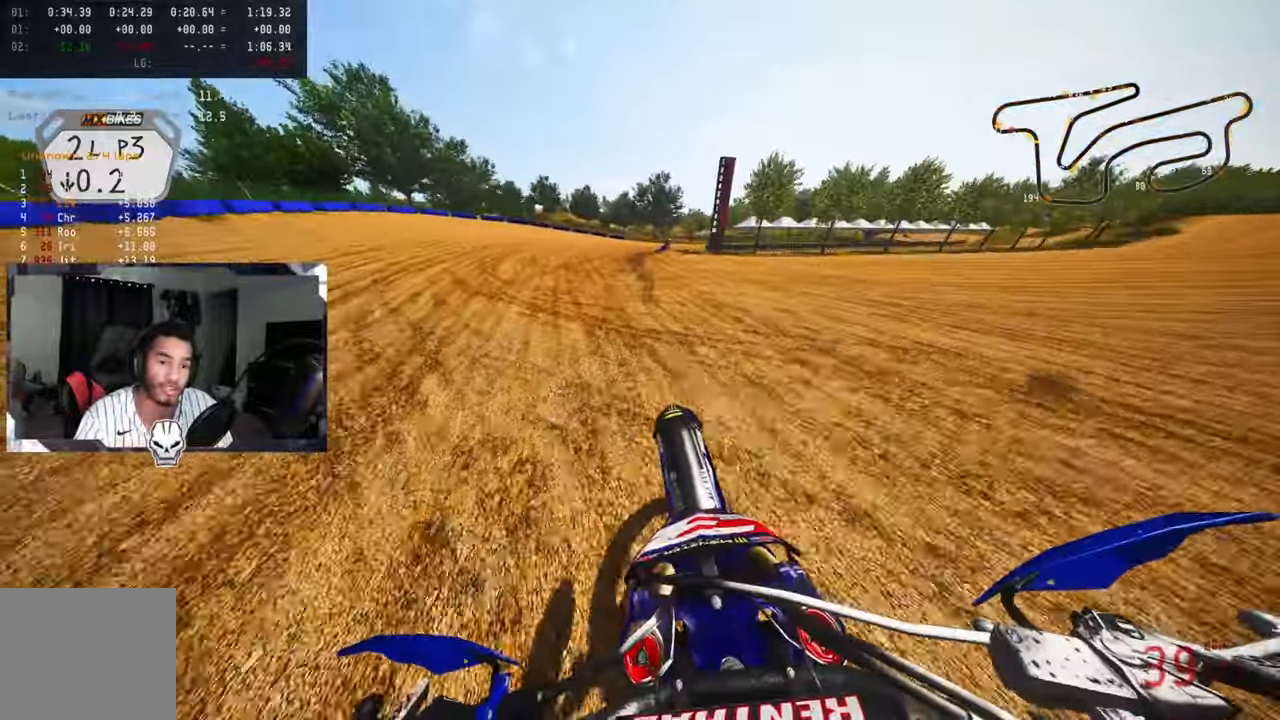
{"buttons": ["R2"], "left_stick": "up", "right_stick": "up", "events": [[166, "left_stick", "up"]]}
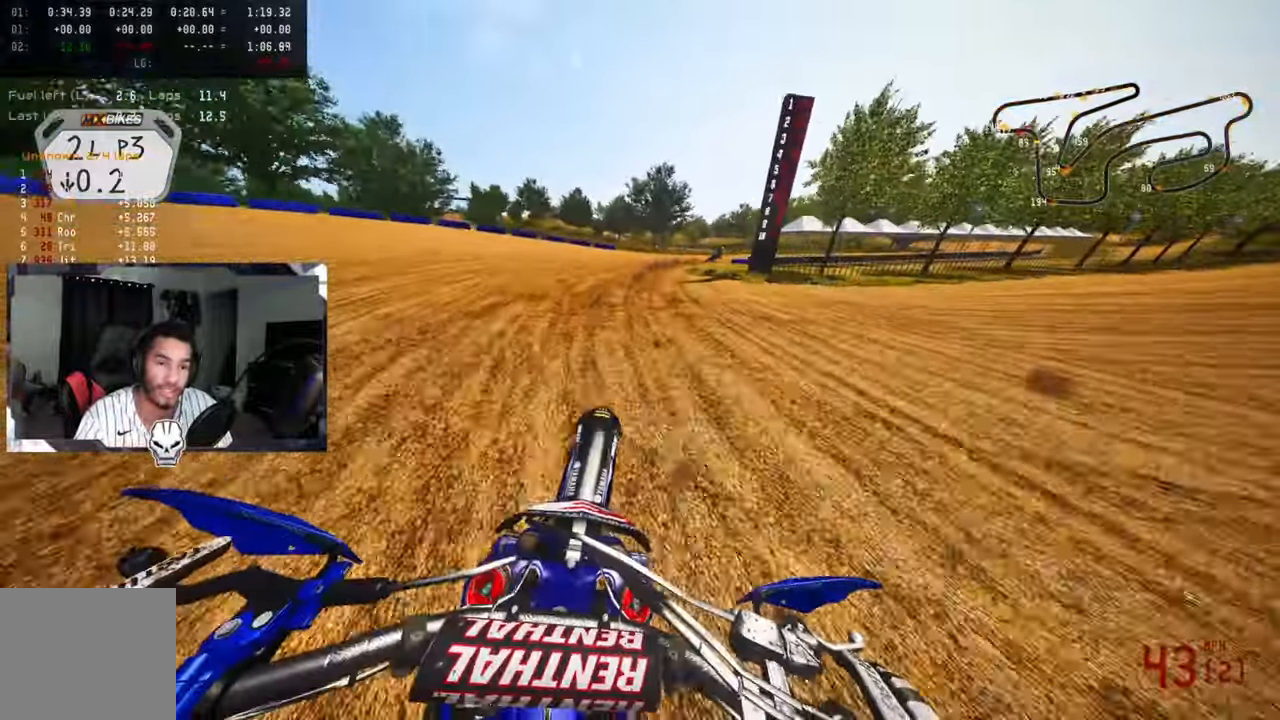
{"buttons": [], "left_stick": "up", "right_stick": "left", "events": [[250, "R2", "up"], [250, "right_stick", "up-left"], [416, "right_stick", "left"]]}
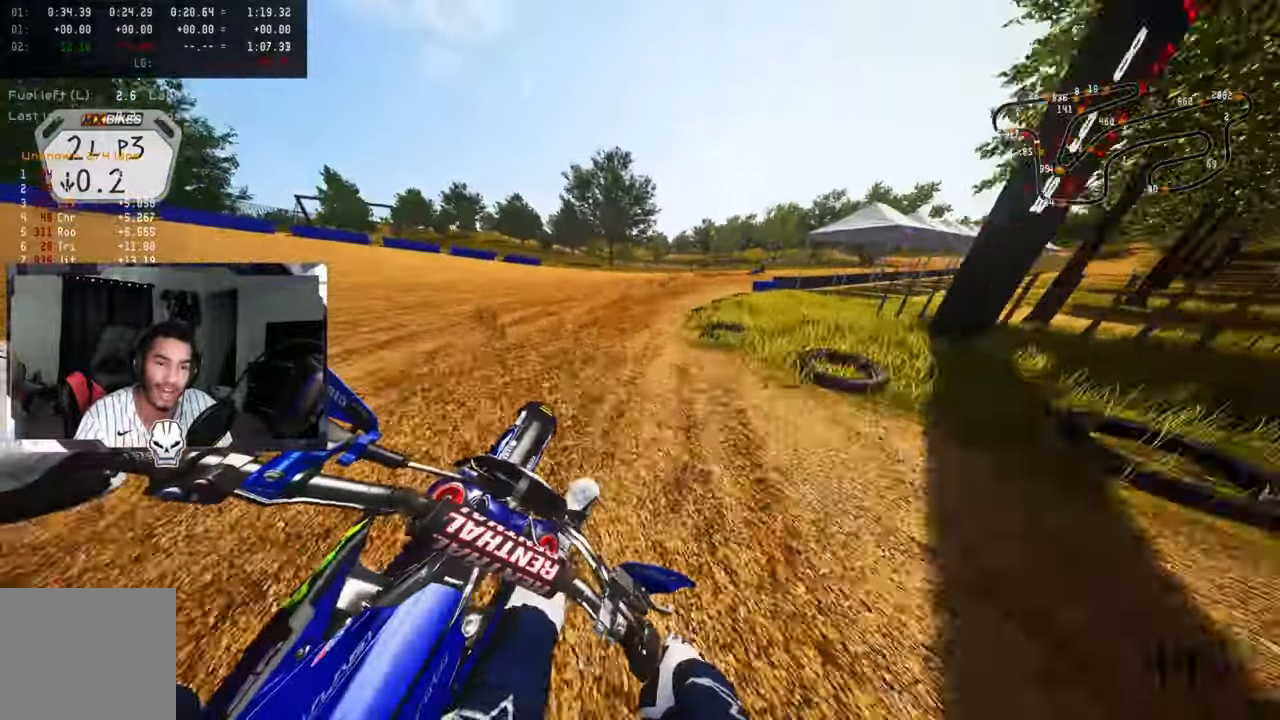
{"buttons": ["R2"], "left_stick": "up", "right_stick": "up-left", "events": [[250, "right_stick", "up-left"], [433, "R2", "down"]]}
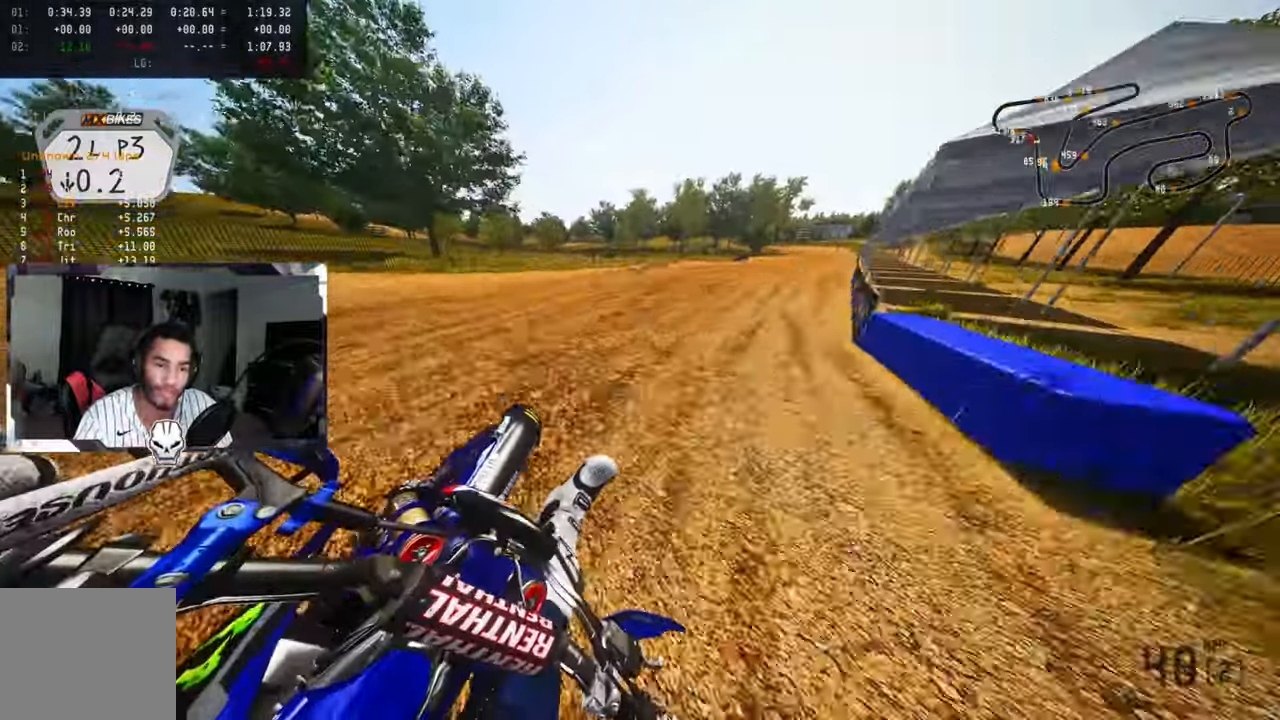
{"buttons": ["R2"], "left_stick": "up", "right_stick": "up-left", "events": [[16, "R2", "up"], [83, "R2", "down"], [200, "CROSS", "down"], [333, "CROSS", "up"]]}
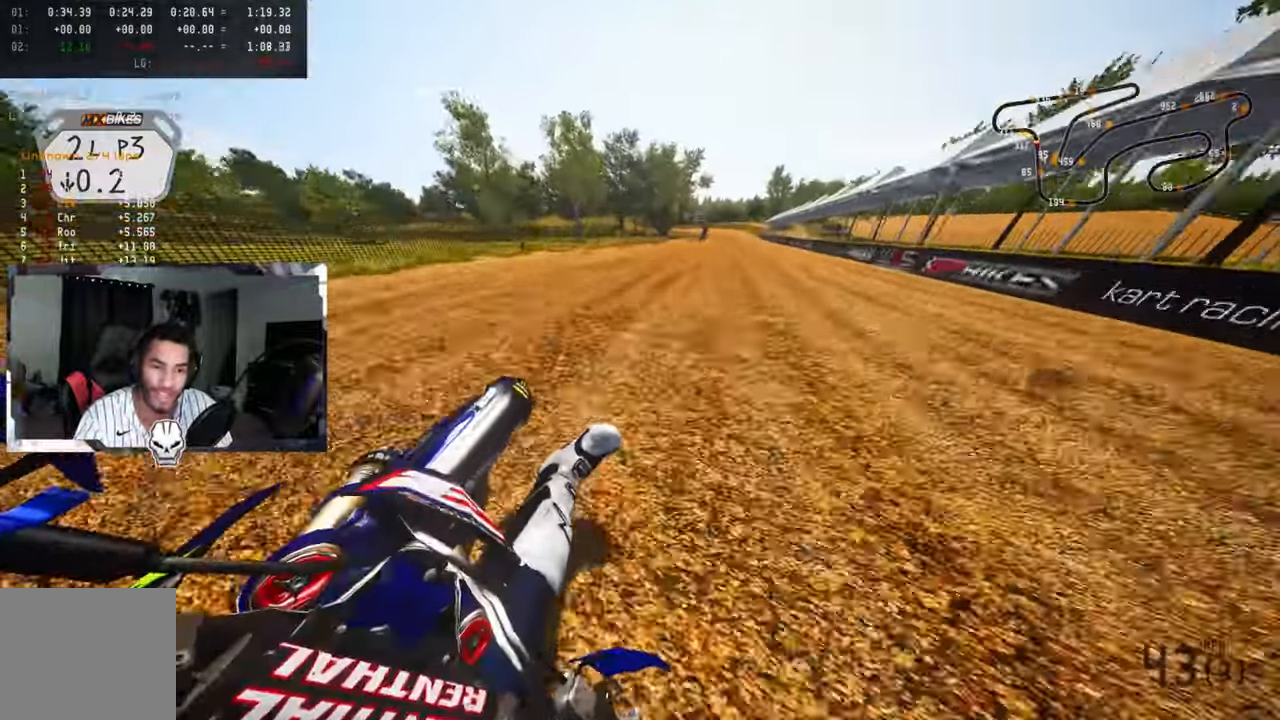
{"buttons": ["R2"], "left_stick": "up", "right_stick": "up-left", "events": []}
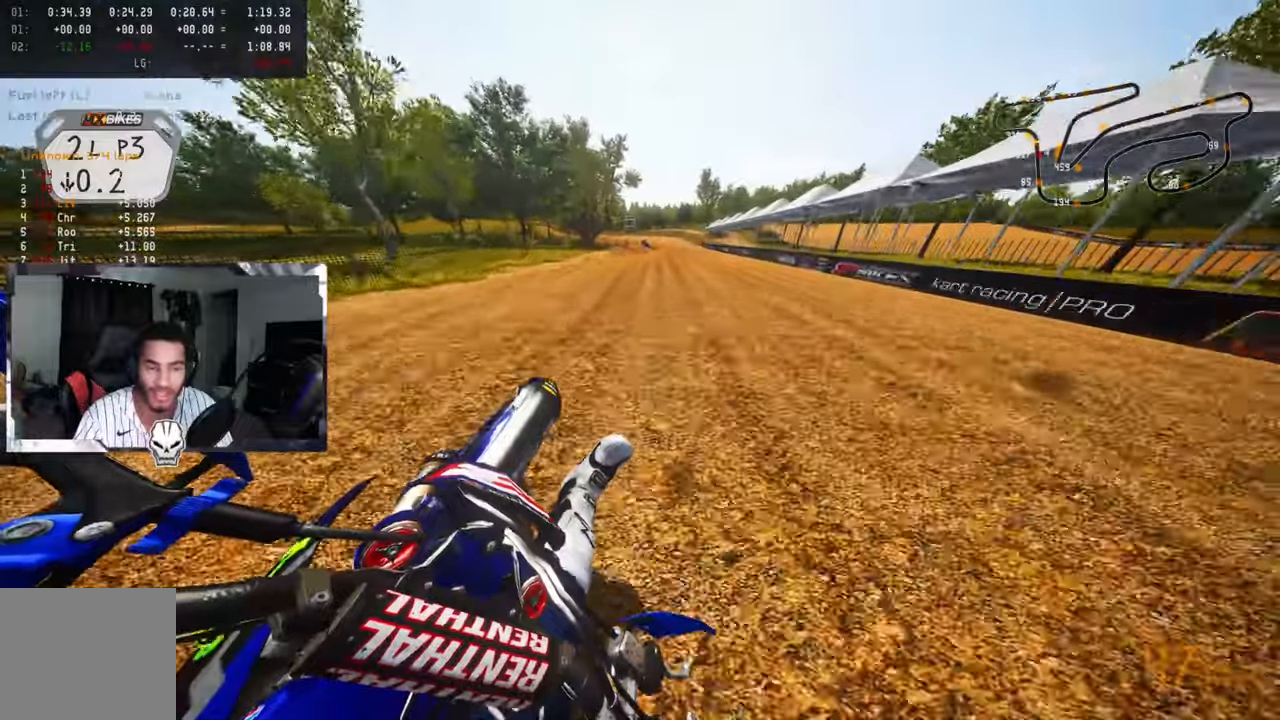
{"buttons": ["R2"], "left_stick": "up", "right_stick": "up", "events": [[117, "right_stick", "up"]]}
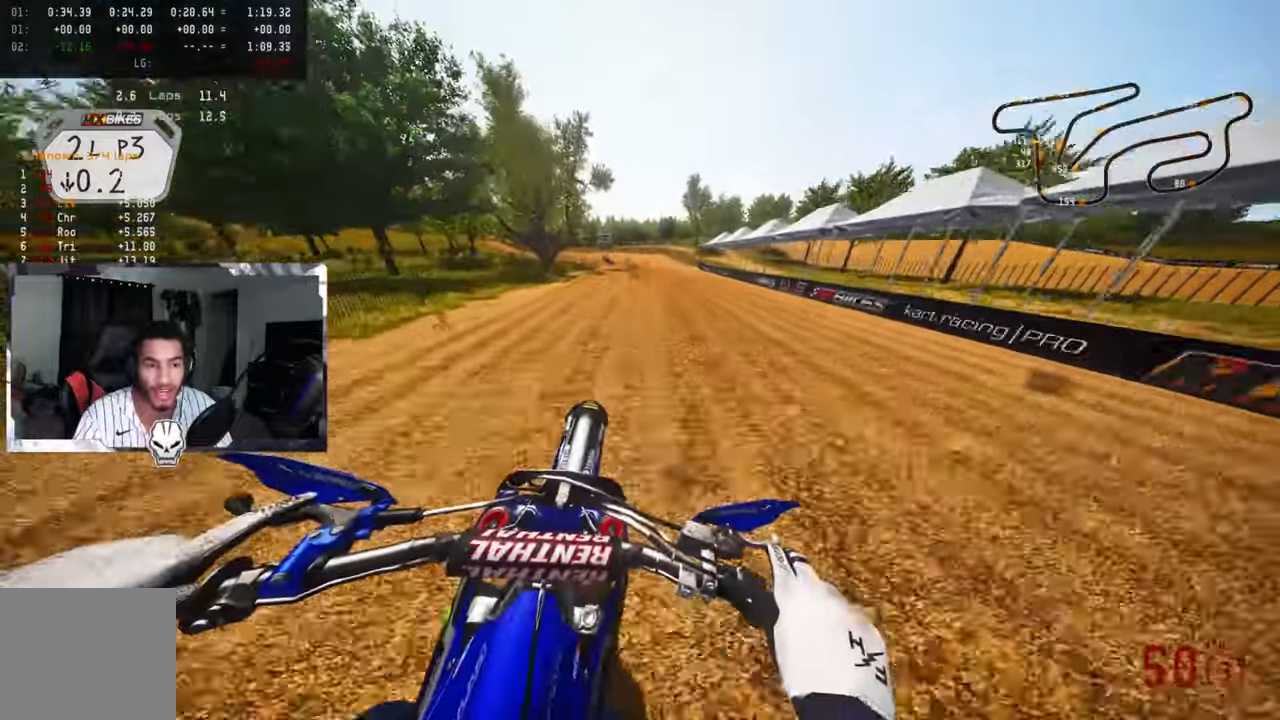
{"buttons": ["R2"], "left_stick": "up", "right_stick": "center", "events": [[333, "right_stick", "center"]]}
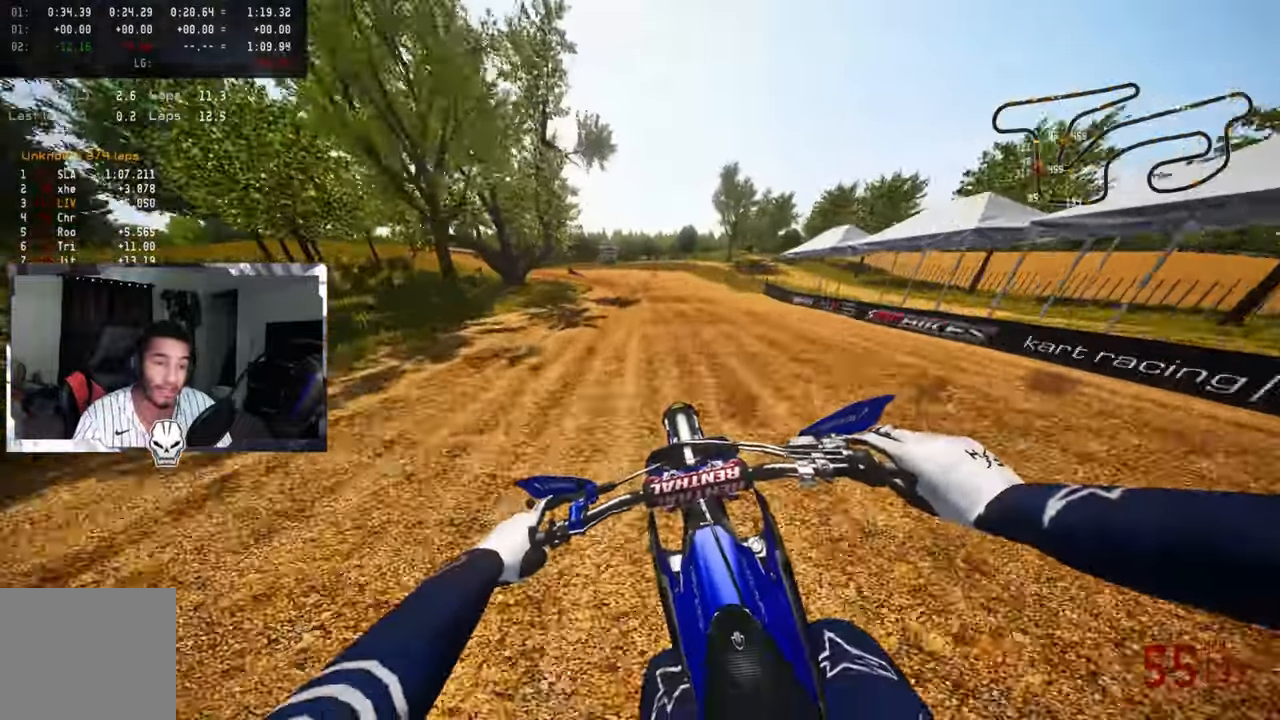
{"buttons": [], "left_stick": "up", "right_stick": "up-right", "events": [[200, "TRIANGLE", "down"], [250, "R2", "up"], [283, "TRIANGLE", "up"], [433, "right_stick", "up-right"]]}
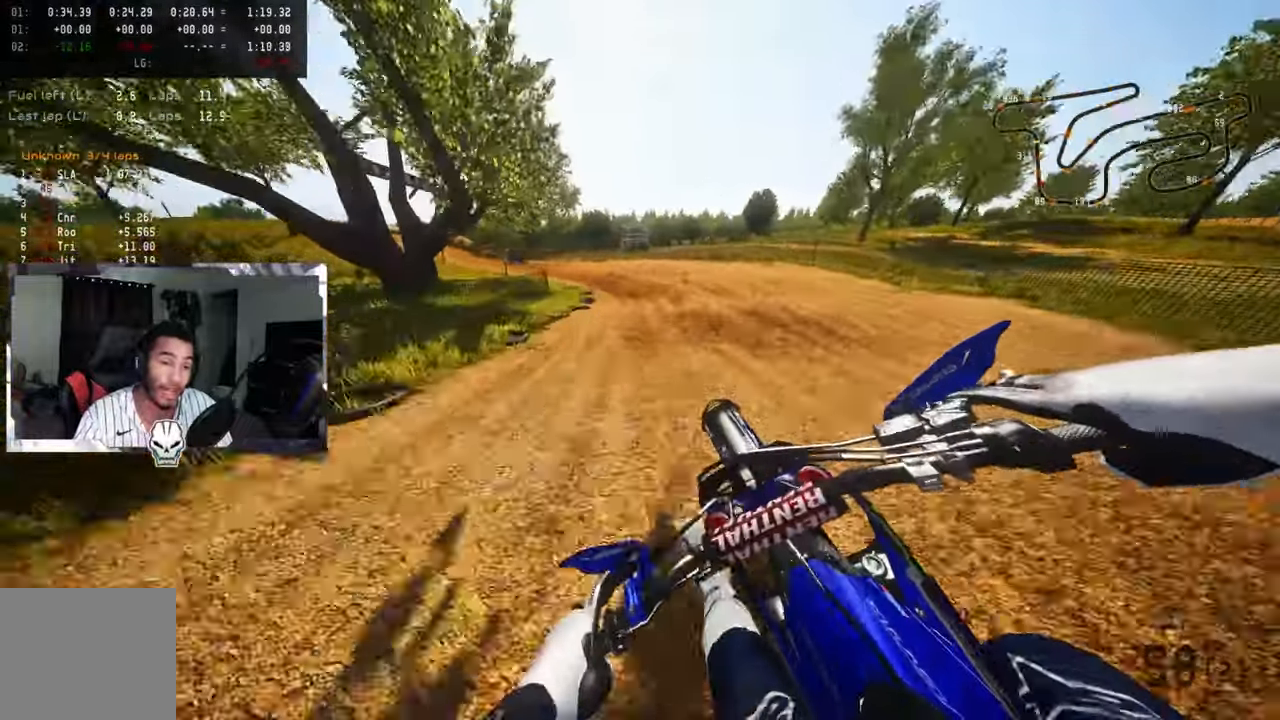
{"buttons": [], "left_stick": "up", "right_stick": "up-right", "events": []}
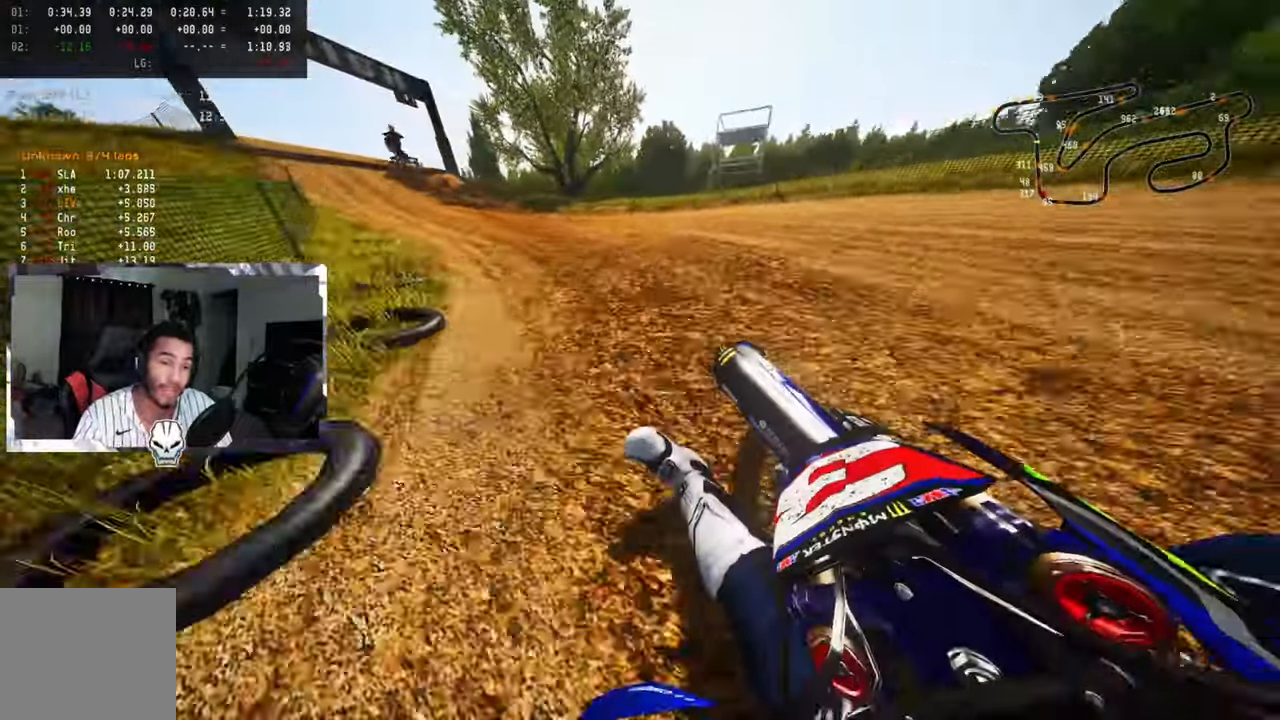
{"buttons": ["R2"], "left_stick": "up", "right_stick": "up-right", "events": [[433, "R2", "down"]]}
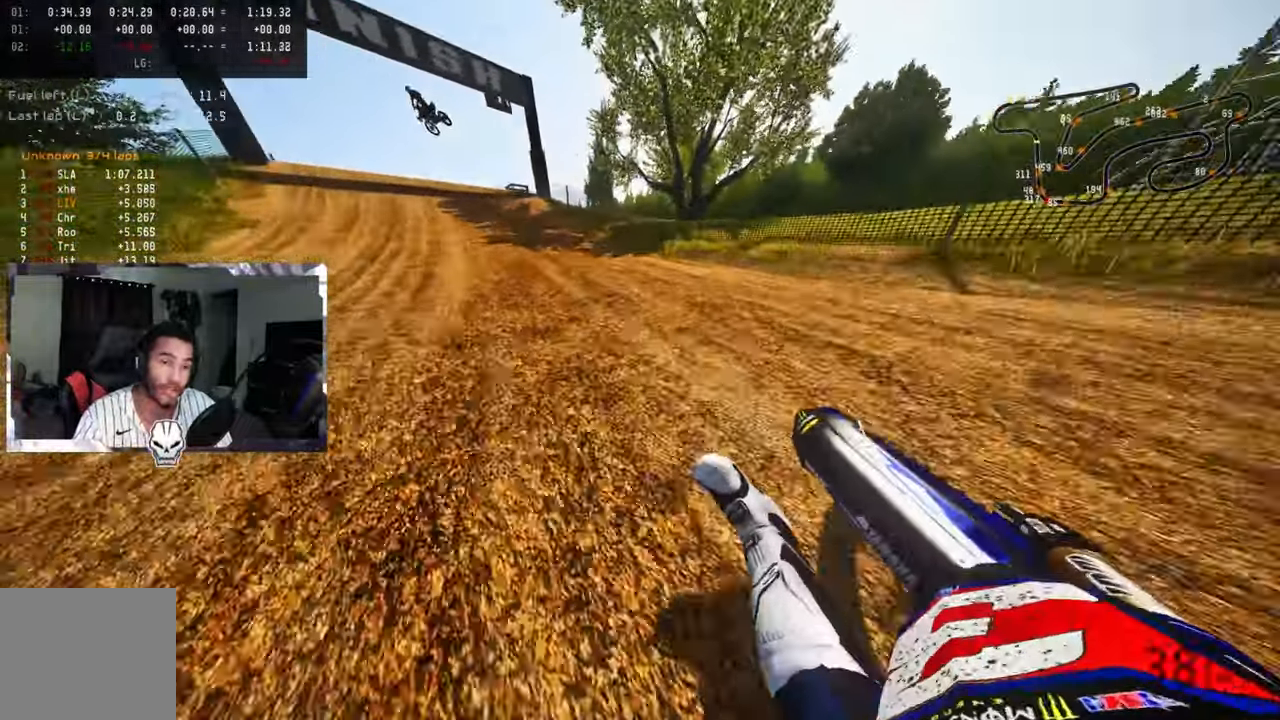
{"buttons": ["R2"], "left_stick": "up", "right_stick": "up-right", "events": [[50, "R2", "up"], [117, "R2", "down"], [200, "R2", "up"], [283, "R2", "down"]]}
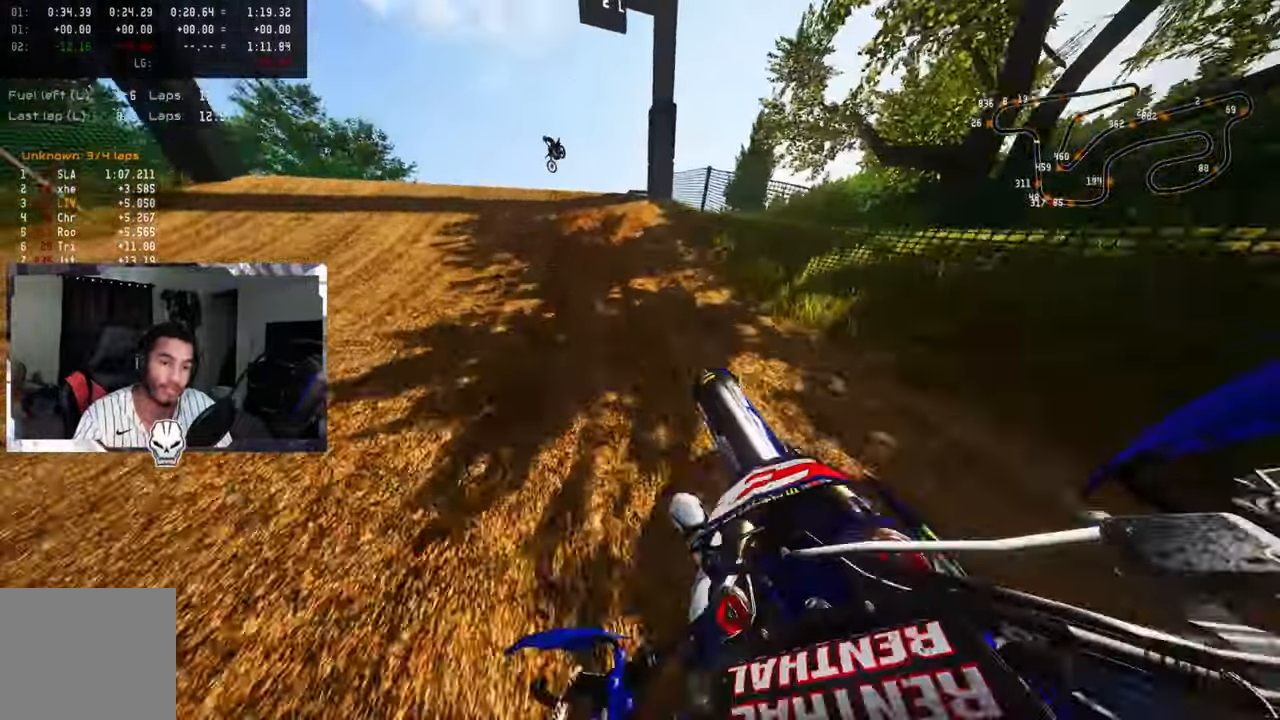
{"buttons": [], "left_stick": "up-left", "right_stick": "up", "events": [[50, "R3", "down"], [50, "right_stick", "center"], [167, "R3", "up"], [200, "left_stick", "up-left"], [333, "R3", "down"], [417, "right_stick", "up"], [433, "R3", "up"], [450, "R2", "up"]]}
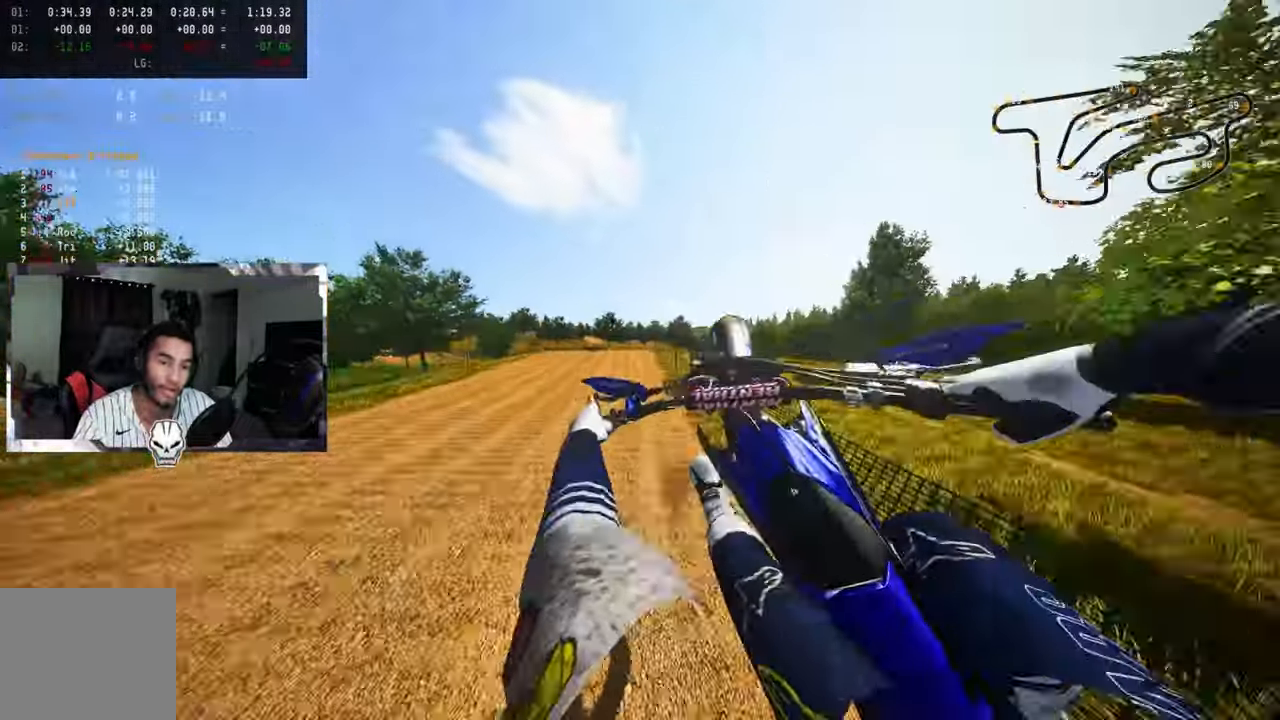
{"buttons": ["R2"], "left_stick": "center", "right_stick": "center", "events": [[33, "right_stick", "center"], [50, "left_stick", "center"], [100, "left_stick", "up-right"], [217, "R2", "down"], [233, "R3", "down"], [367, "R3", "up"], [450, "left_stick", "center"]]}
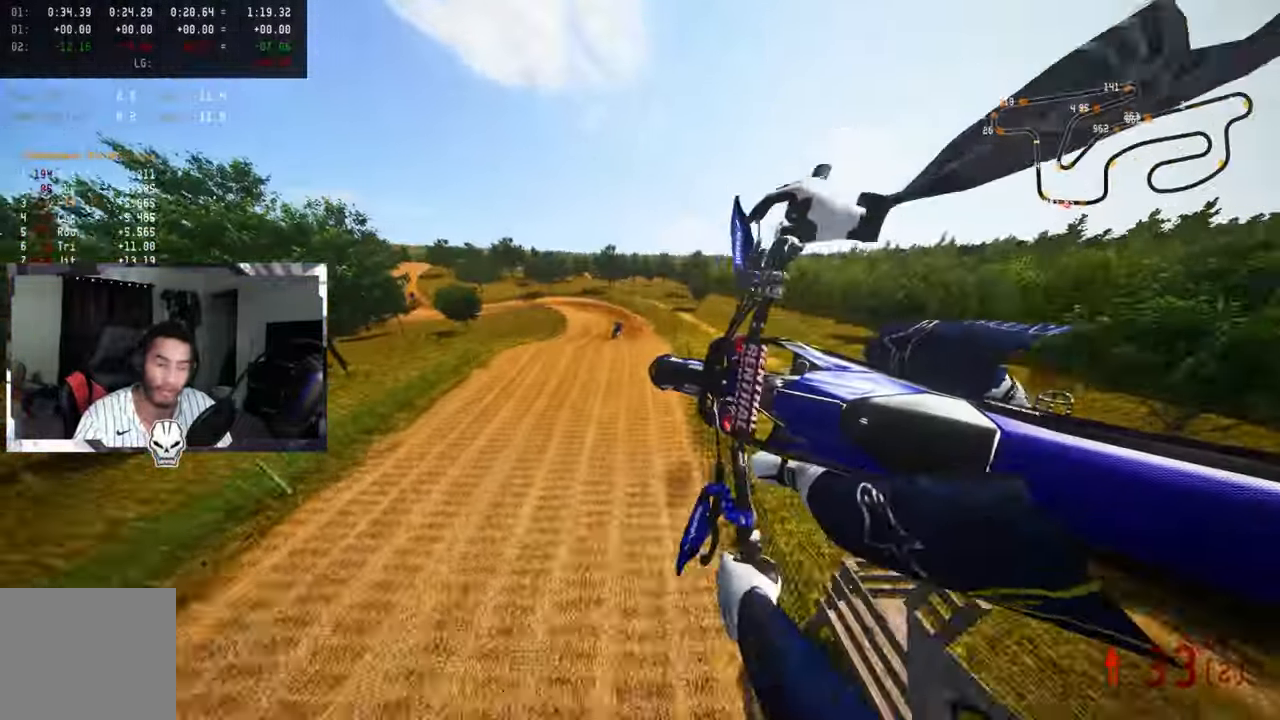
{"buttons": ["R2"], "left_stick": "up-right", "right_stick": "up", "events": [[200, "right_stick", "up"], [367, "left_stick", "up-right"]]}
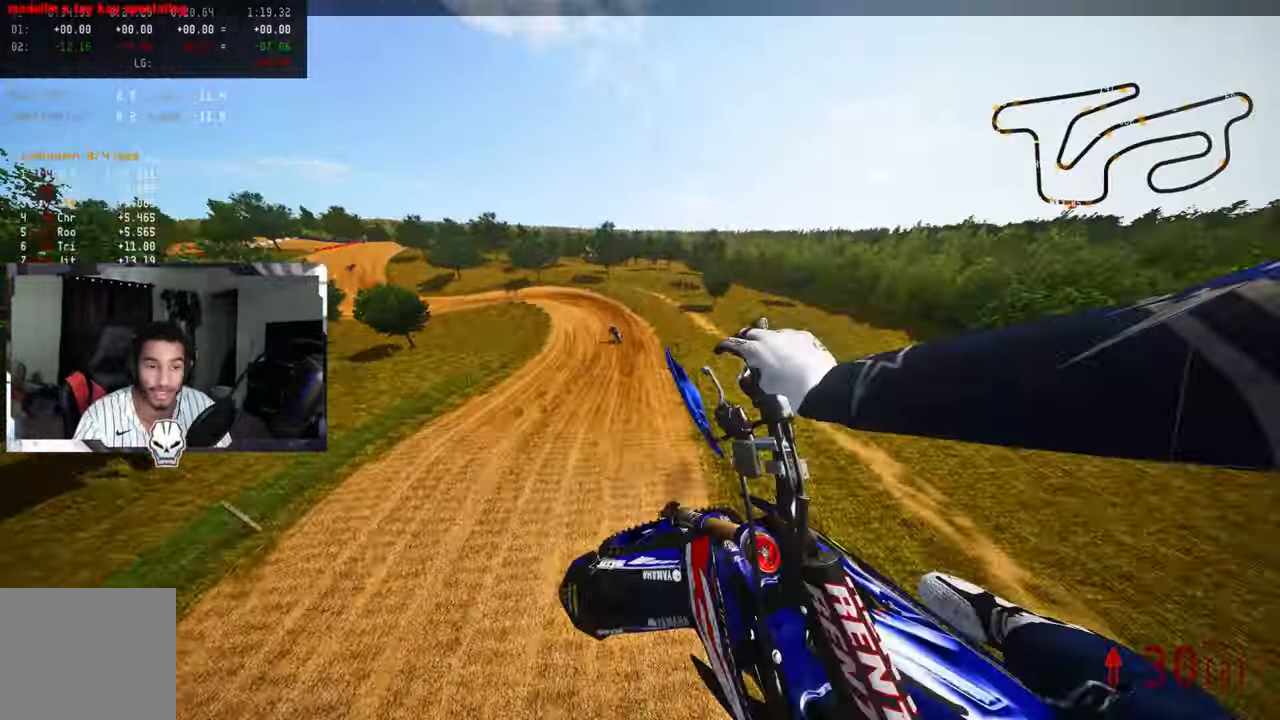
{"buttons": ["R2"], "left_stick": "up-left", "right_stick": "up", "events": [[183, "left_stick", "up-left"]]}
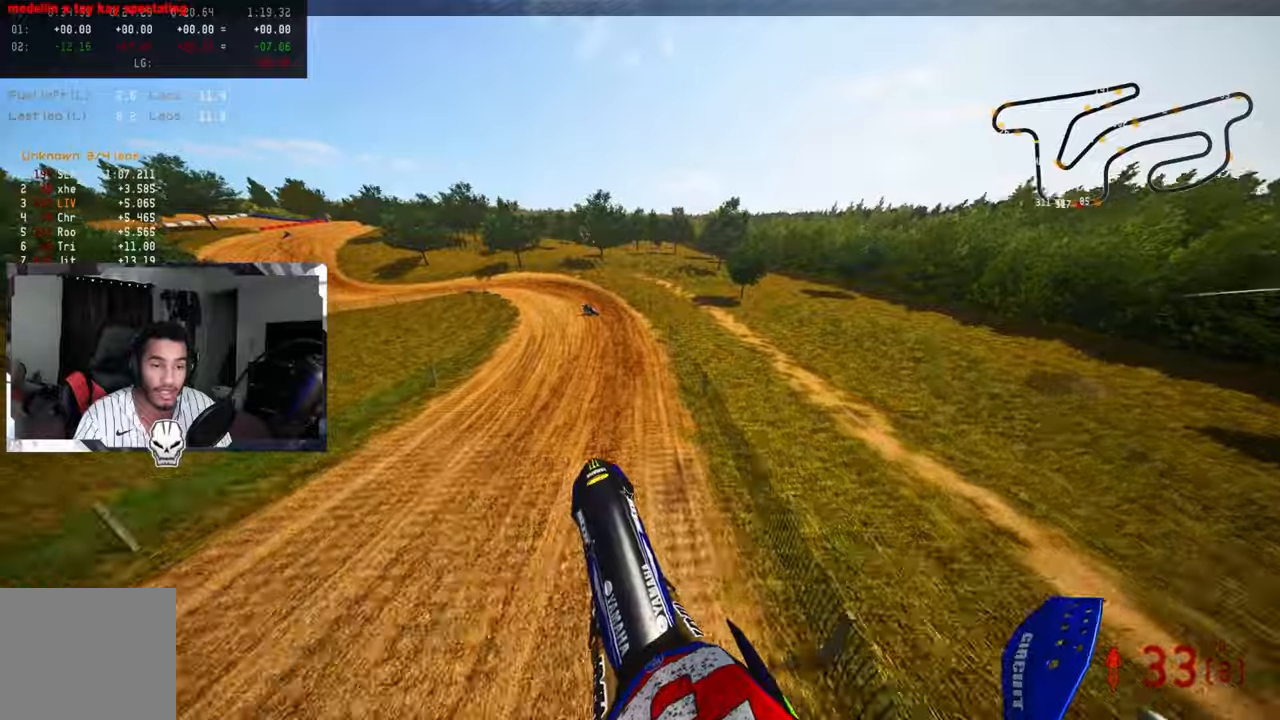
{"buttons": ["R2", "R3"], "left_stick": "up-left", "right_stick": "up-right", "events": [[417, "R3", "down"], [467, "right_stick", "up-right"]]}
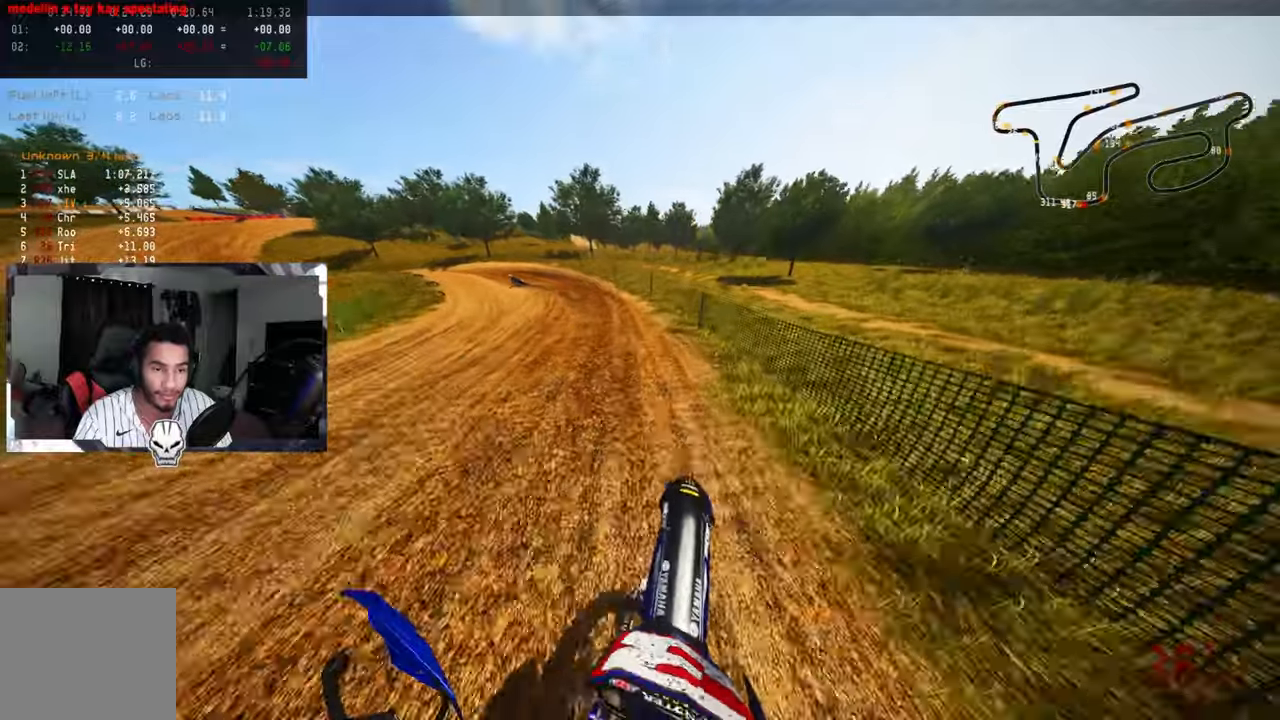
{"buttons": ["R2"], "left_stick": "up-left", "right_stick": "up-right", "events": [[34, "R3", "up"], [400, "R2", "up"], [467, "R2", "down"]]}
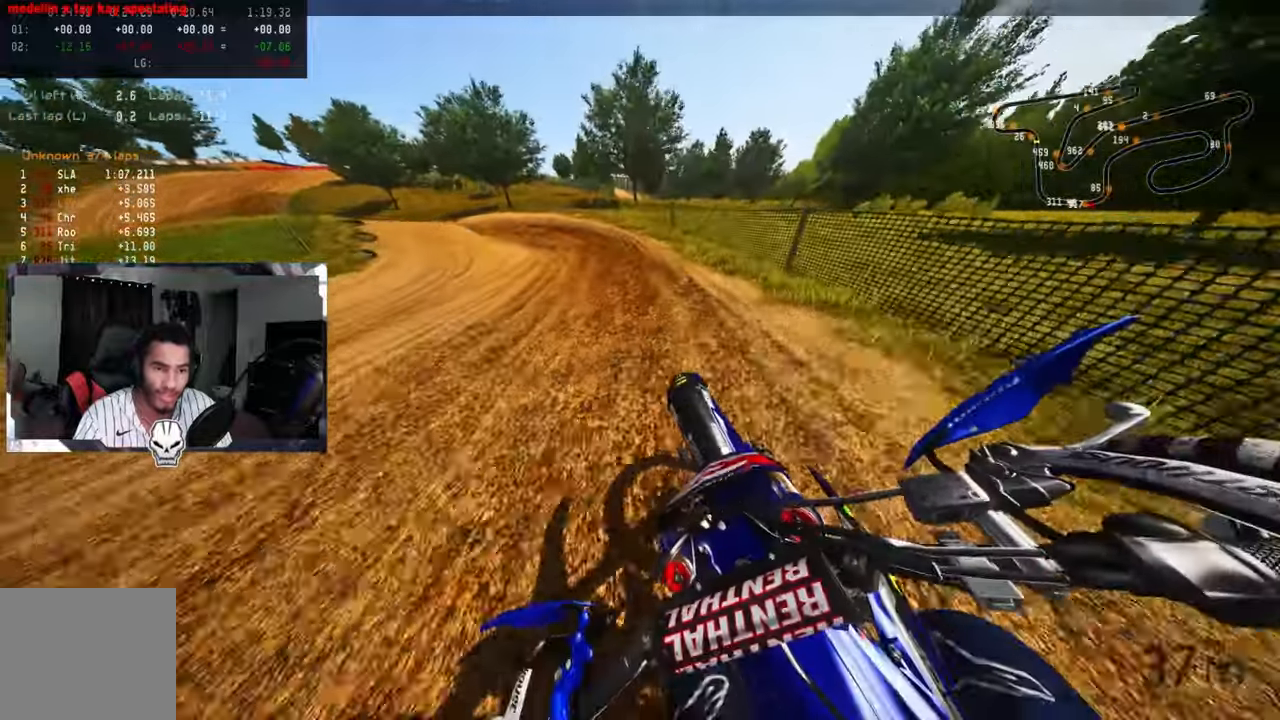
{"buttons": [], "left_stick": "up-left", "right_stick": "up-right", "events": [[100, "R2", "up"], [150, "R2", "down"], [334, "R2", "up"], [400, "R2", "down"], [500, "R2", "up"]]}
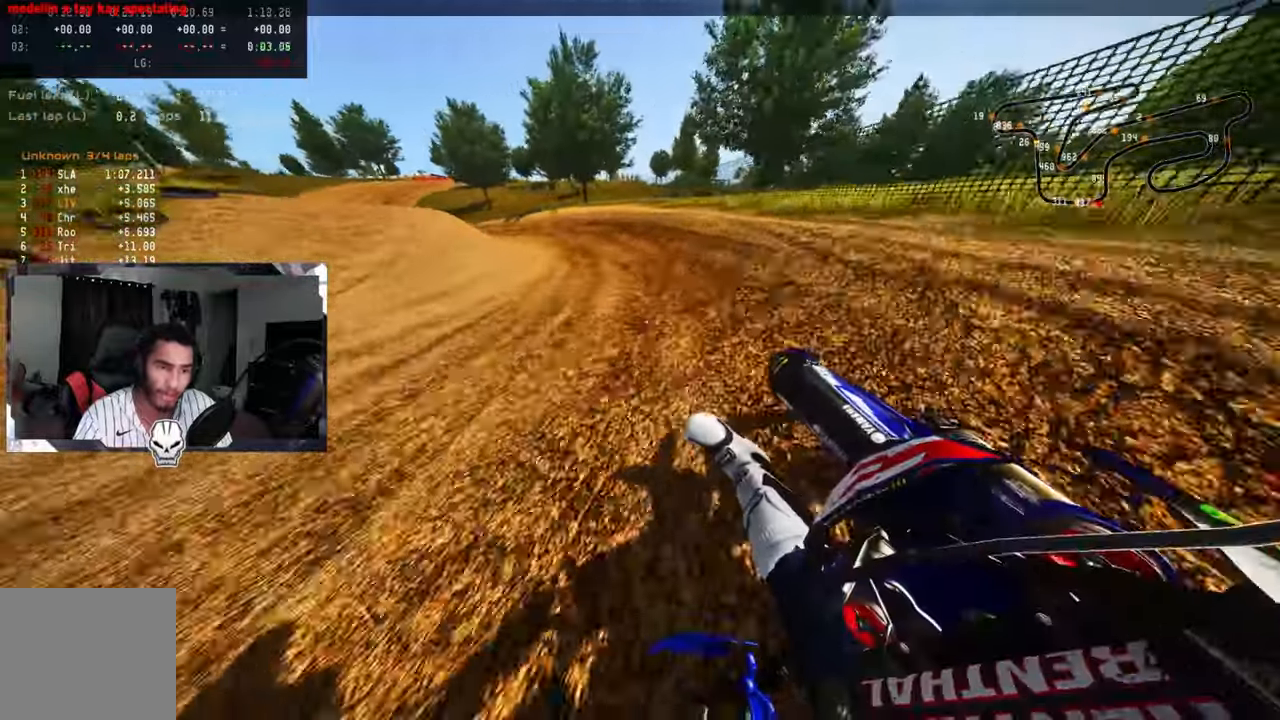
{"buttons": ["R2"], "left_stick": "up-left", "right_stick": "up-right", "events": [[34, "R2", "down"], [150, "R2", "up"], [184, "R2", "down"]]}
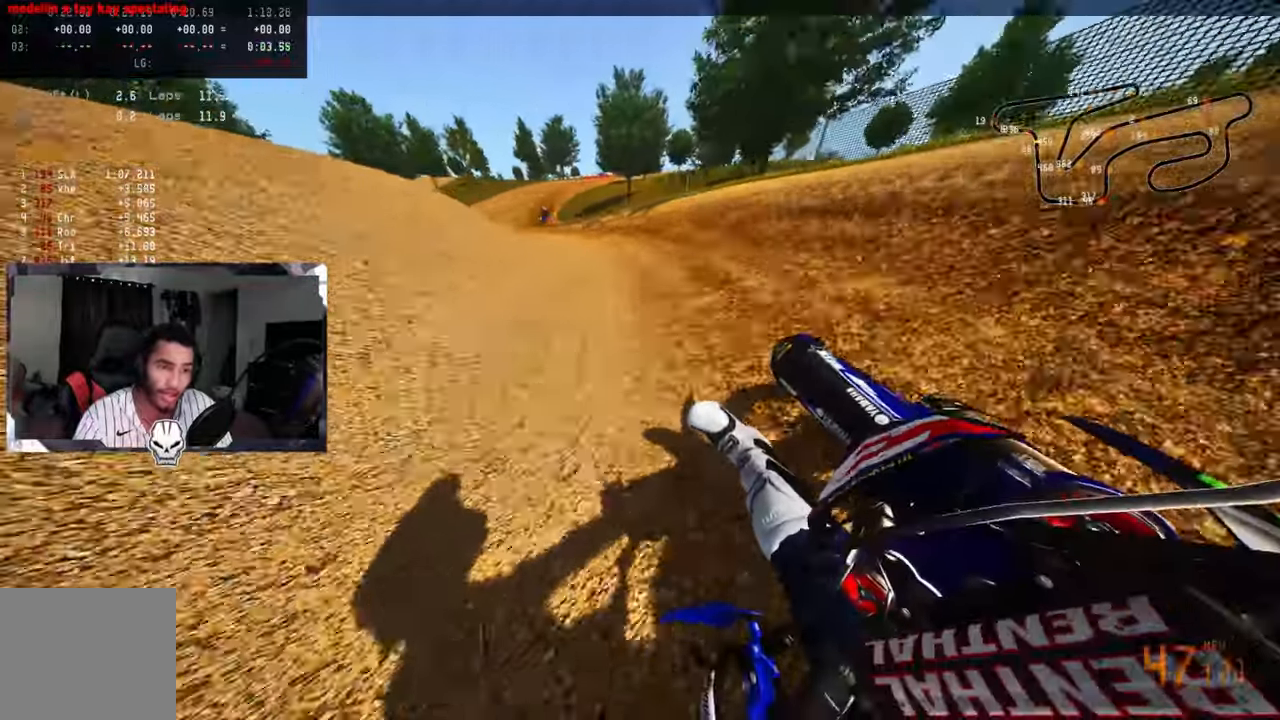
{"buttons": ["R2"], "left_stick": "up", "right_stick": "up-right", "events": [[467, "left_stick", "up"]]}
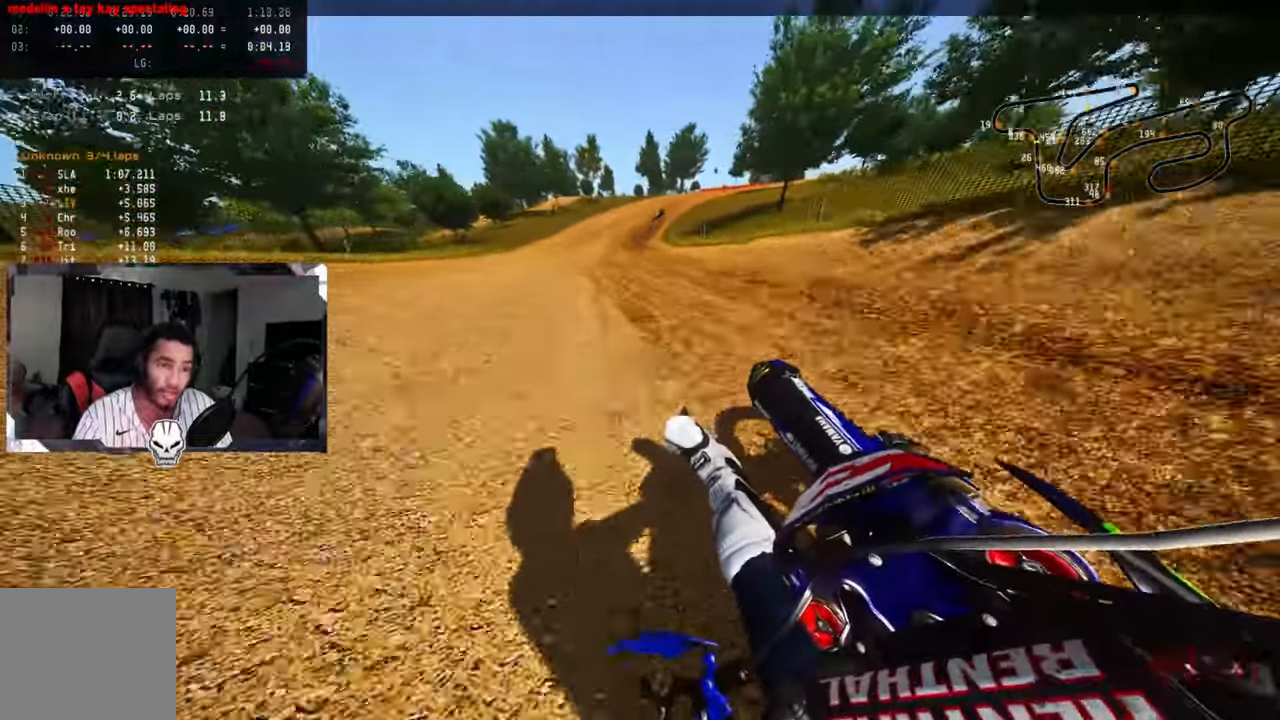
{"buttons": ["R2"], "left_stick": "up", "right_stick": "up-left", "events": [[184, "right_stick", "up-left"]]}
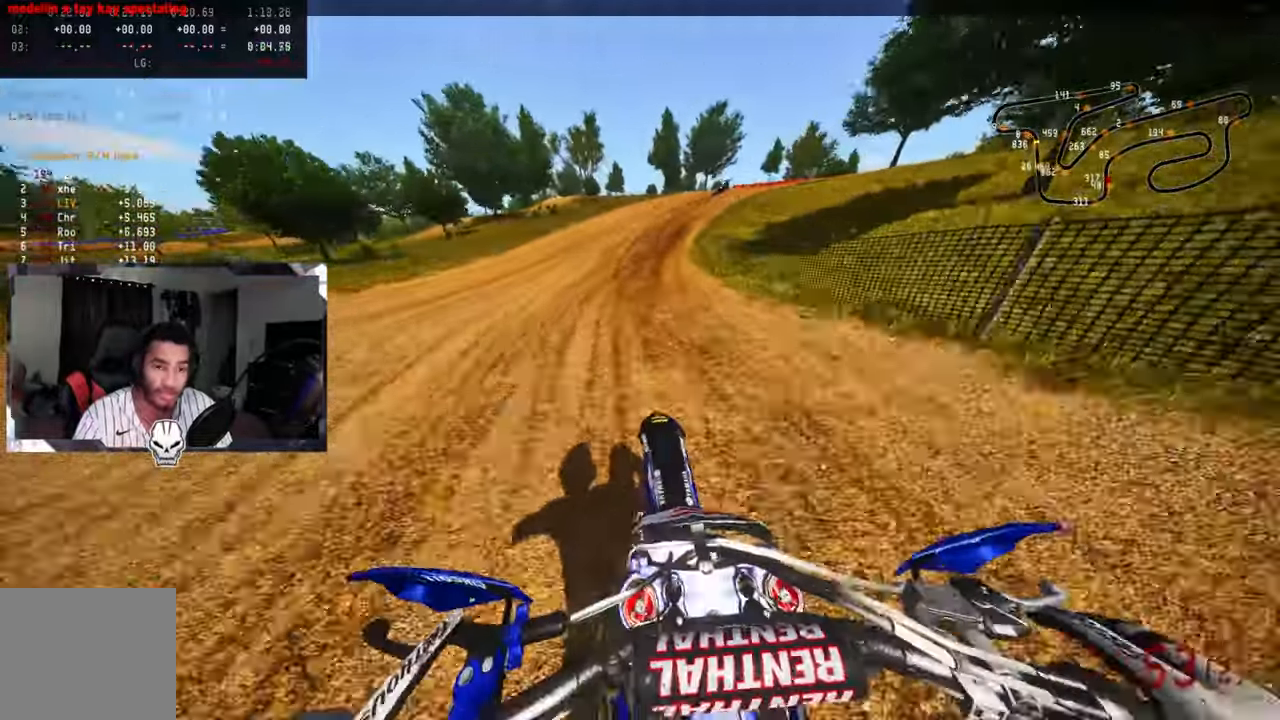
{"buttons": ["R2"], "left_stick": "up", "right_stick": "up-left", "events": [[84, "R2", "up"], [134, "R2", "down"]]}
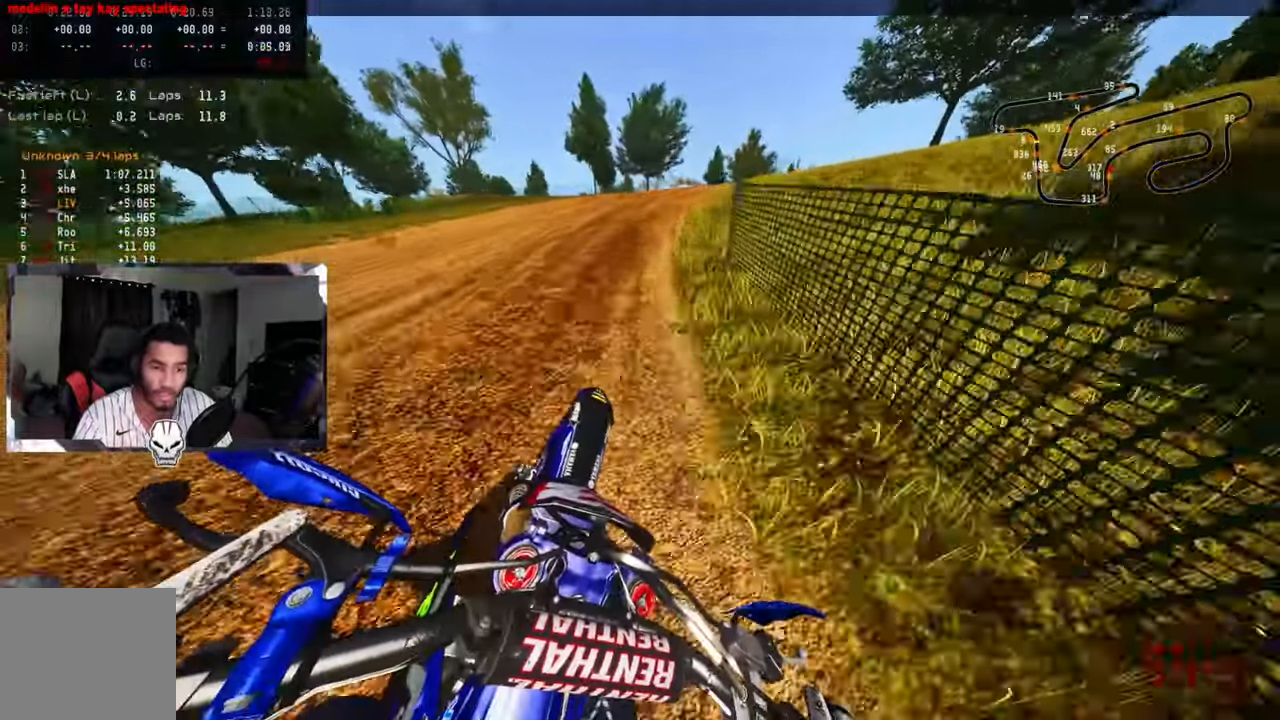
{"buttons": [], "left_stick": "up-right", "right_stick": "up-left", "events": [[184, "R2", "up"], [200, "left_stick", "up-right"], [284, "R2", "down"], [334, "R2", "up"], [400, "R2", "down"], [500, "R2", "up"]]}
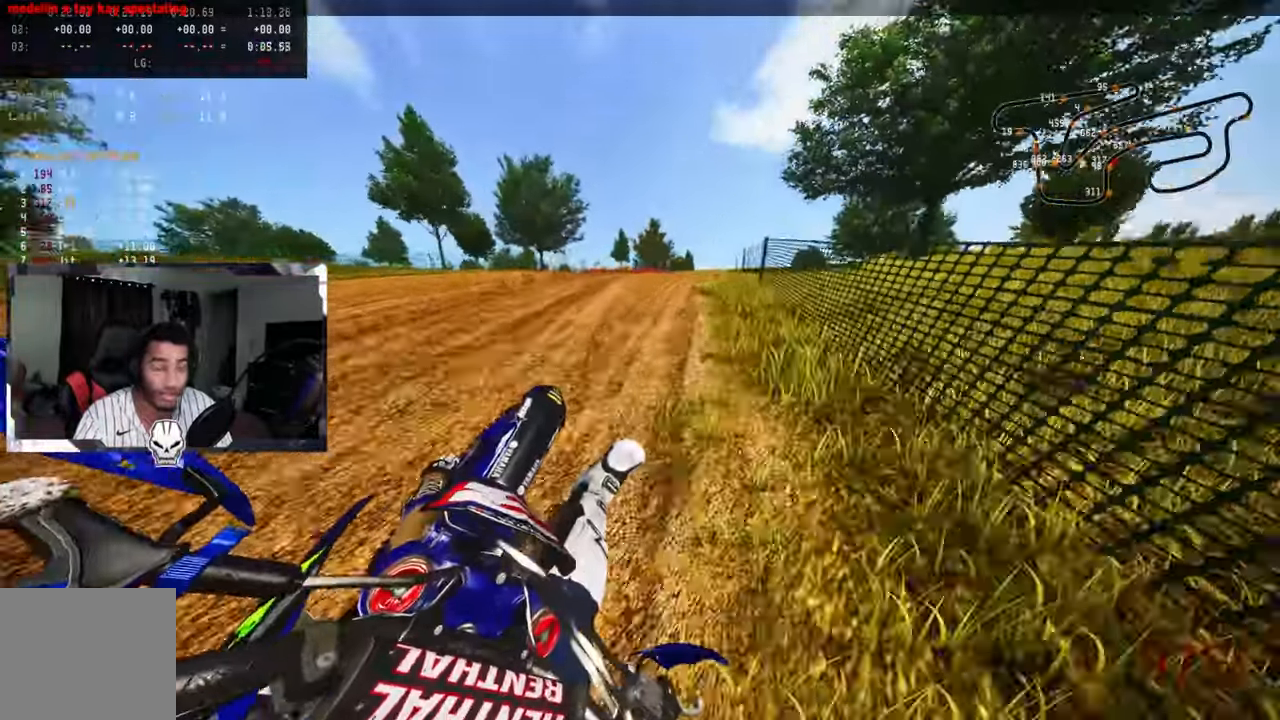
{"buttons": ["R2"], "left_stick": "up-right", "right_stick": "up-left", "events": [[50, "R2", "down"], [150, "R2", "up"], [200, "R2", "down"]]}
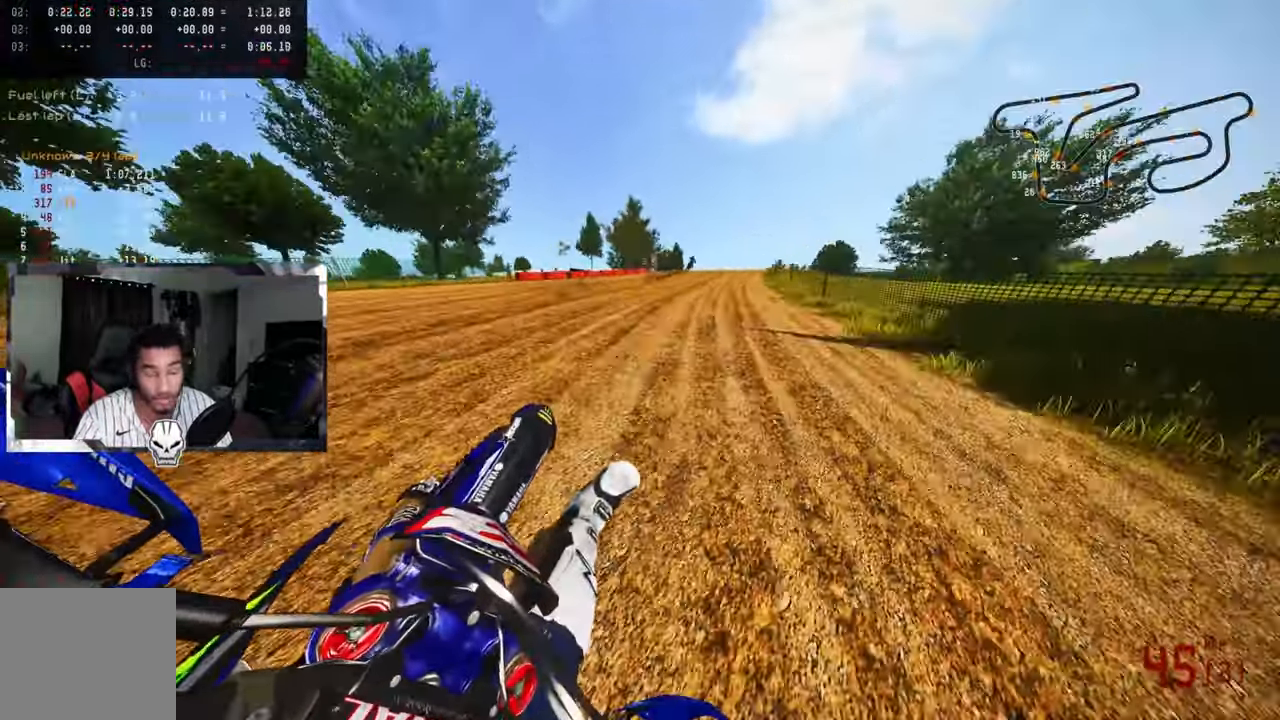
{"buttons": ["R2", "R3"], "left_stick": "up", "right_stick": "up", "events": [[400, "right_stick", "up"], [417, "R3", "down"], [467, "left_stick", "up"]]}
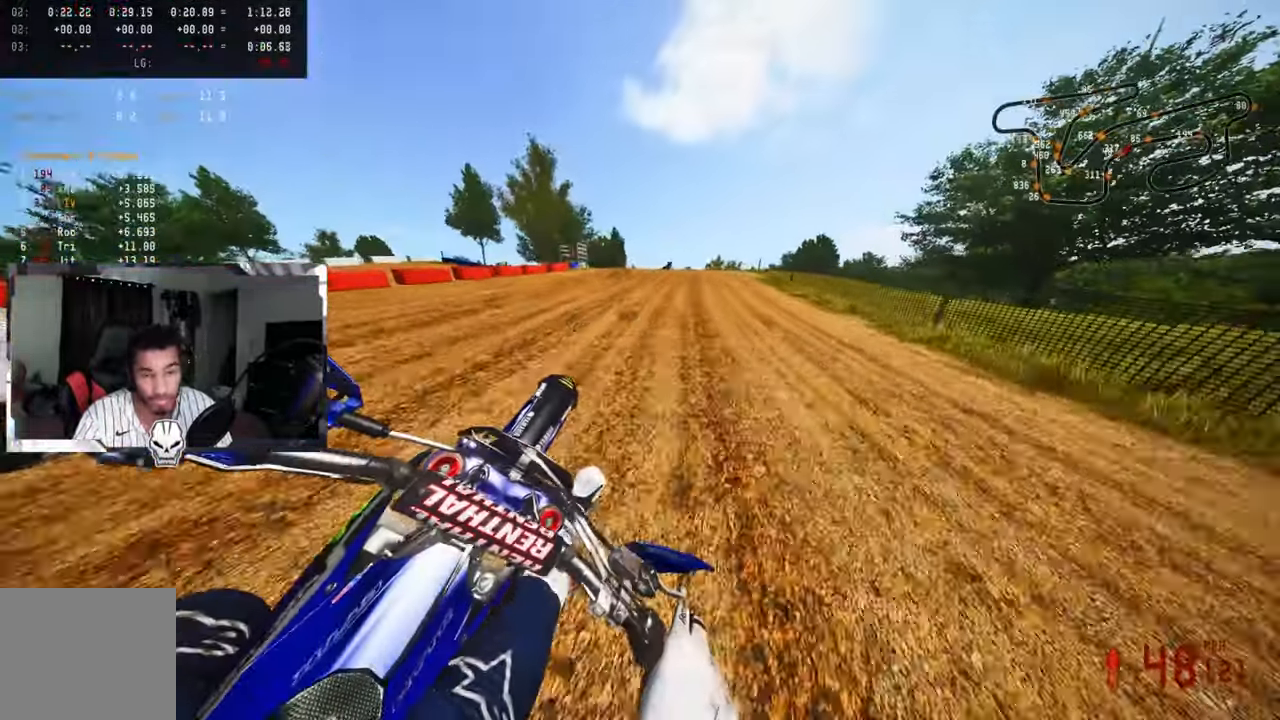
{"buttons": ["R2"], "left_stick": "up-right", "right_stick": "center", "events": [[17, "R3", "up"], [33, "right_stick", "center"], [383, "left_stick", "up-right"]]}
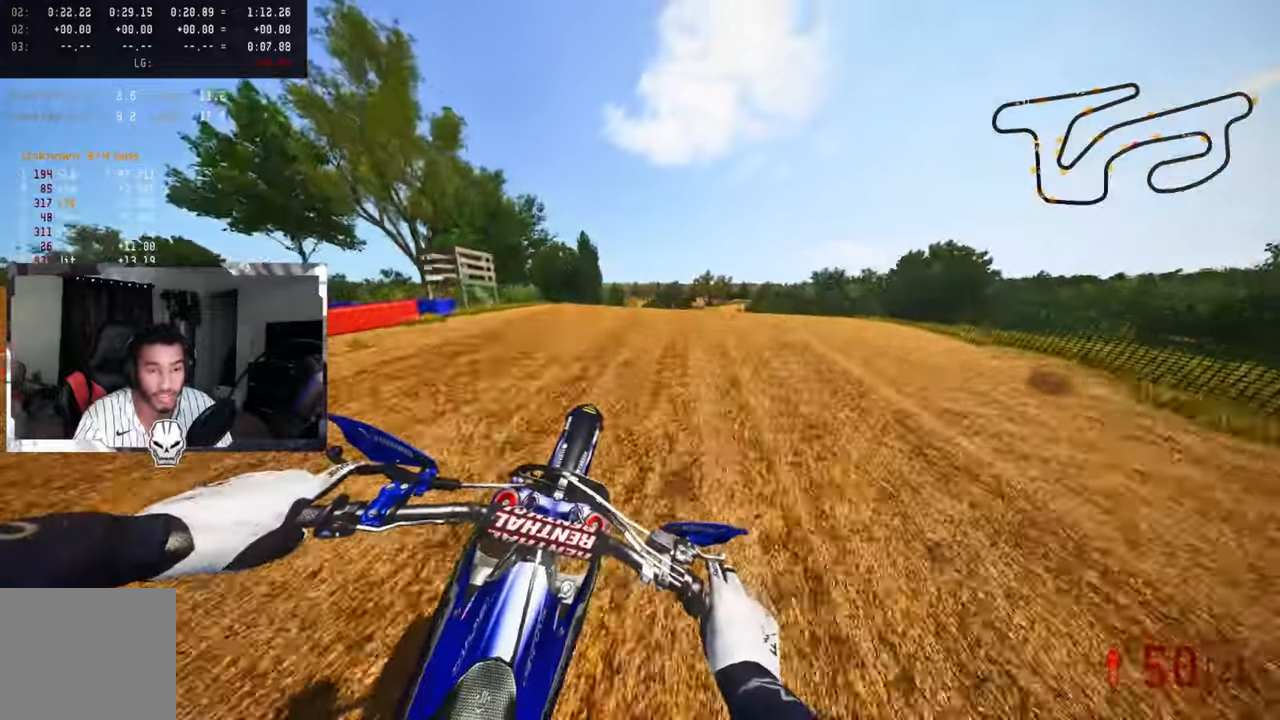
{"buttons": ["R2"], "left_stick": "up-right", "right_stick": "up-left", "events": [[33, "R2", "up"], [100, "right_stick", "up"], [150, "R2", "down"], [183, "right_stick", "up-left"], [216, "R3", "down"], [316, "R3", "up"]]}
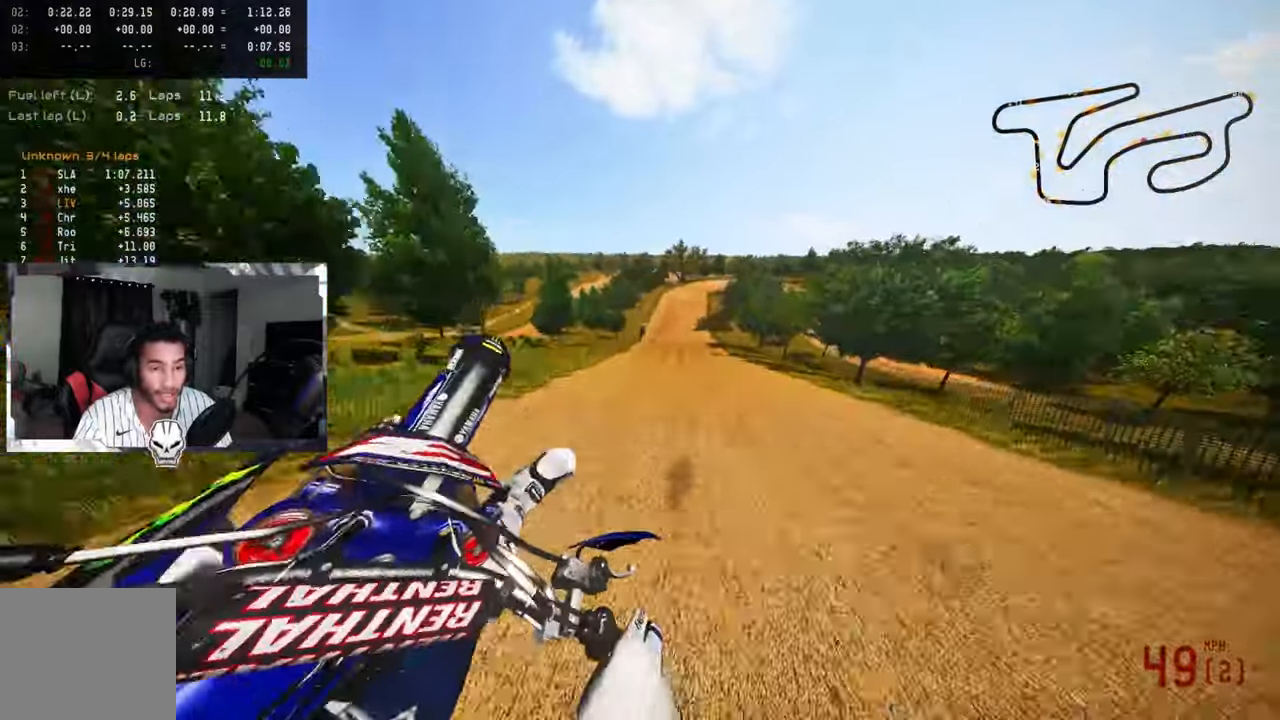
{"buttons": ["R2"], "left_stick": "up", "right_stick": "up", "events": [[166, "left_stick", "up"], [233, "right_stick", "up"], [283, "R3", "down"], [383, "R3", "up"]]}
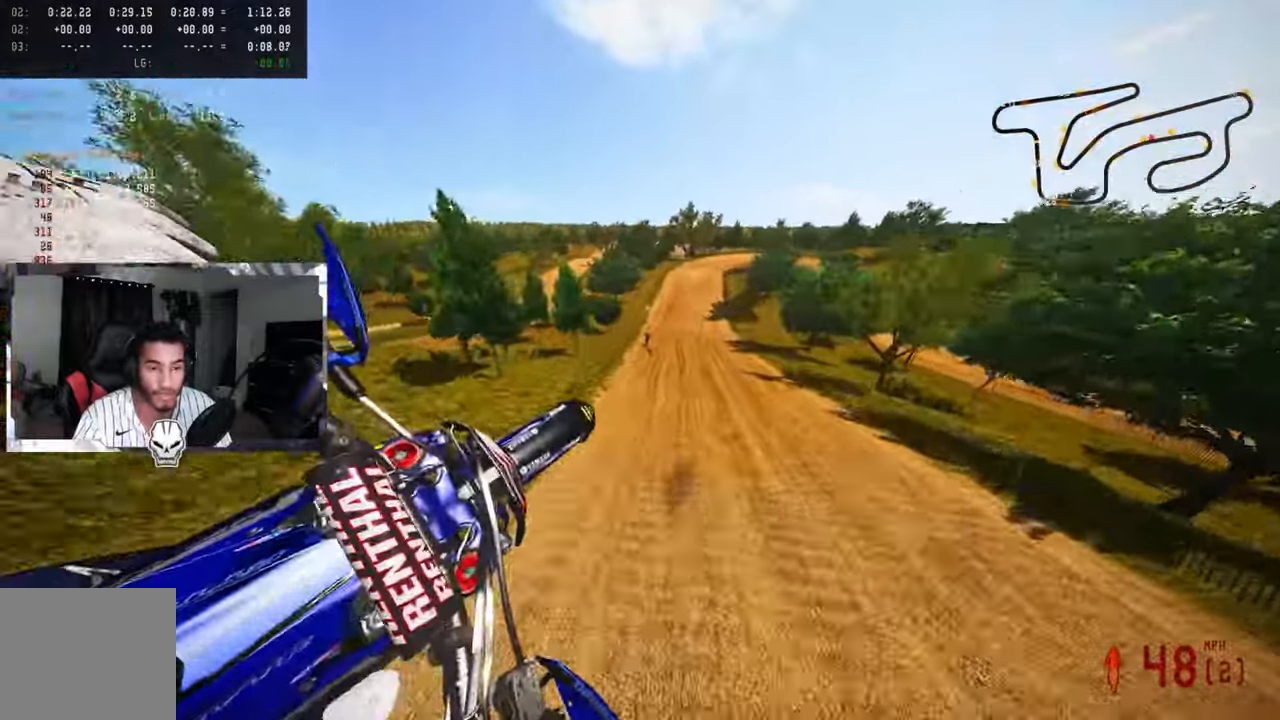
{"buttons": ["R2"], "left_stick": "center", "right_stick": "up", "events": [[66, "left_stick", "center"]]}